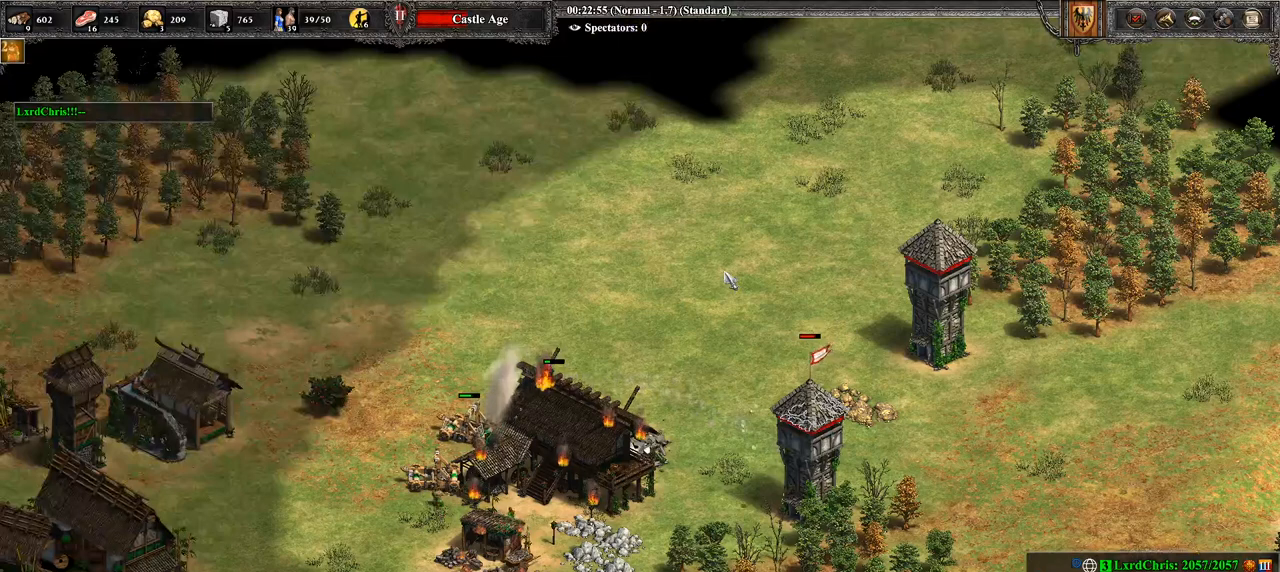
Gameplay with a controller (PlayStation layout); each line is a JSON object with the inputs held at the frame after it. "events" lists button and stick changes between this image and that frame as [ms after this image, input, new state], when the widget could be followed in between.
{"buttons": [], "left_stick": "center", "right_stick": "center", "events": []}
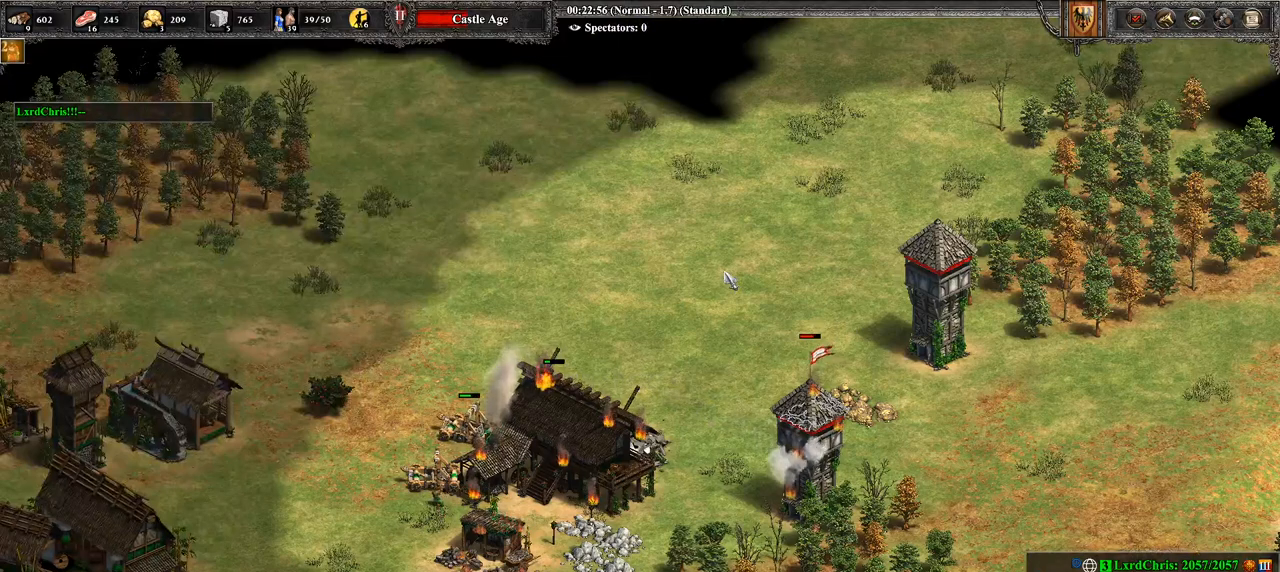
{"buttons": [], "left_stick": "center", "right_stick": "center", "events": []}
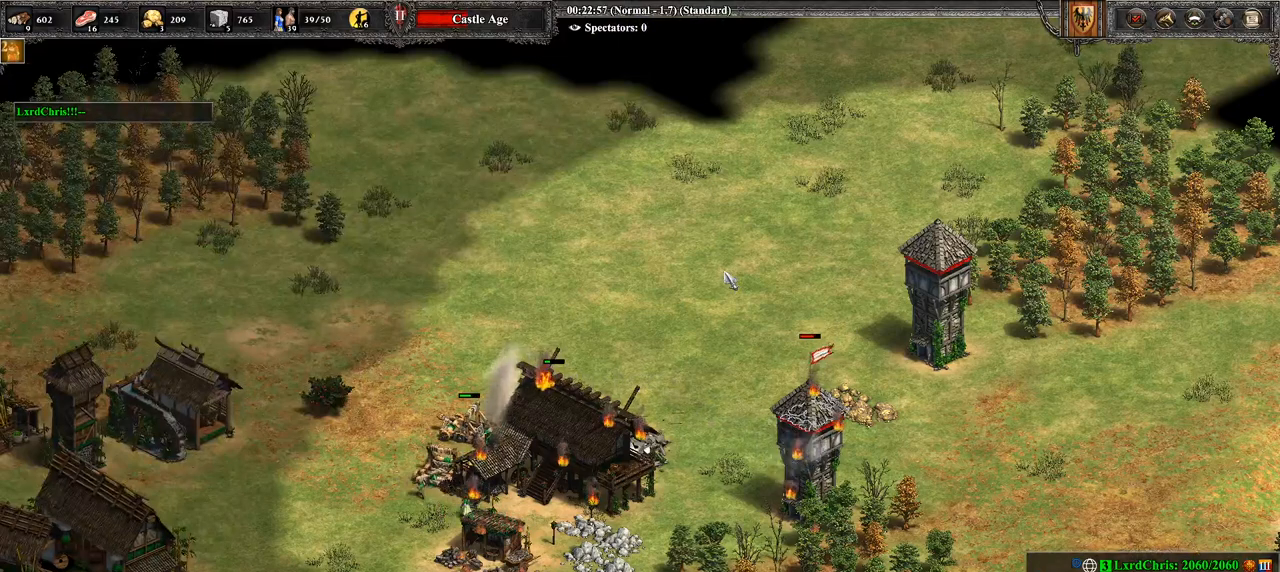
{"buttons": [], "left_stick": "center", "right_stick": "center", "events": []}
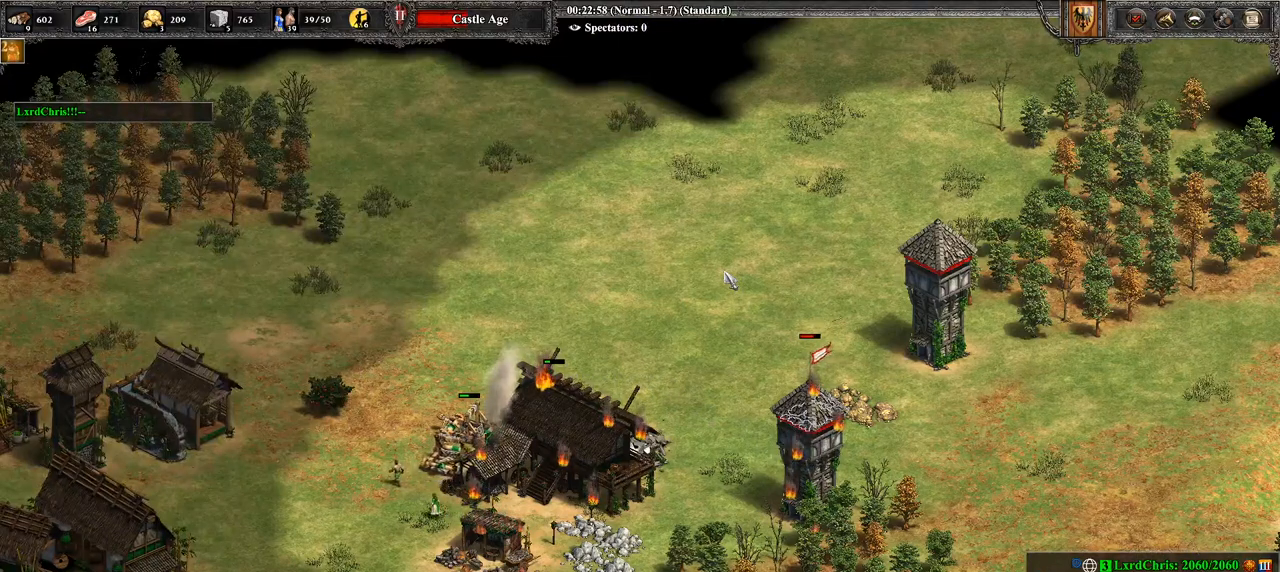
{"buttons": [], "left_stick": "right", "right_stick": "center", "events": [[286, "left_stick", "right"], [286, "right_stick", "down-right"], [357, "right_stick", "center"]]}
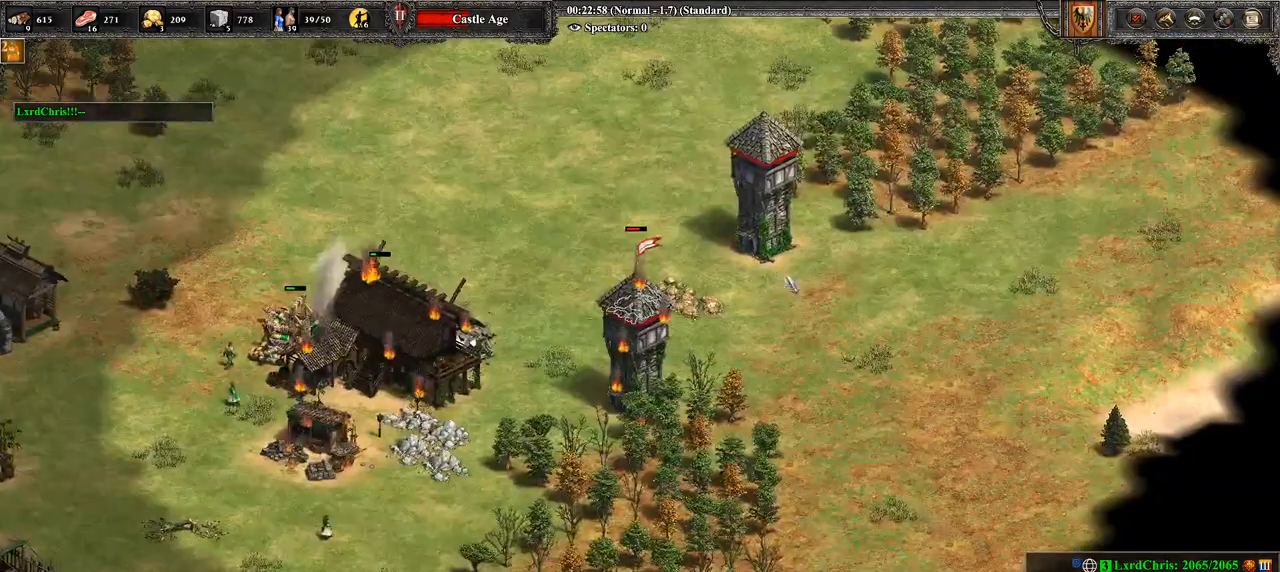
{"buttons": [], "left_stick": "center", "right_stick": "center", "events": [[286, "left_stick", "left"], [464, "left_stick", "center"]]}
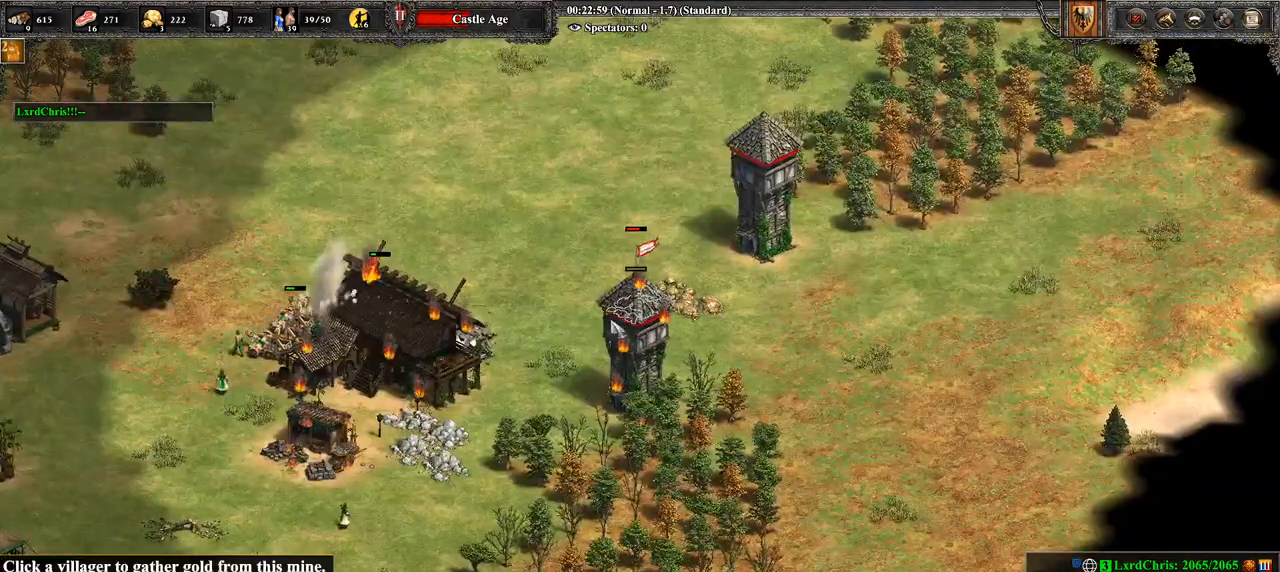
{"buttons": ["CROSS"], "left_stick": "center", "right_stick": "center", "events": [[143, "left_stick", "down-right"], [250, "left_stick", "center"], [464, "CROSS", "down"]]}
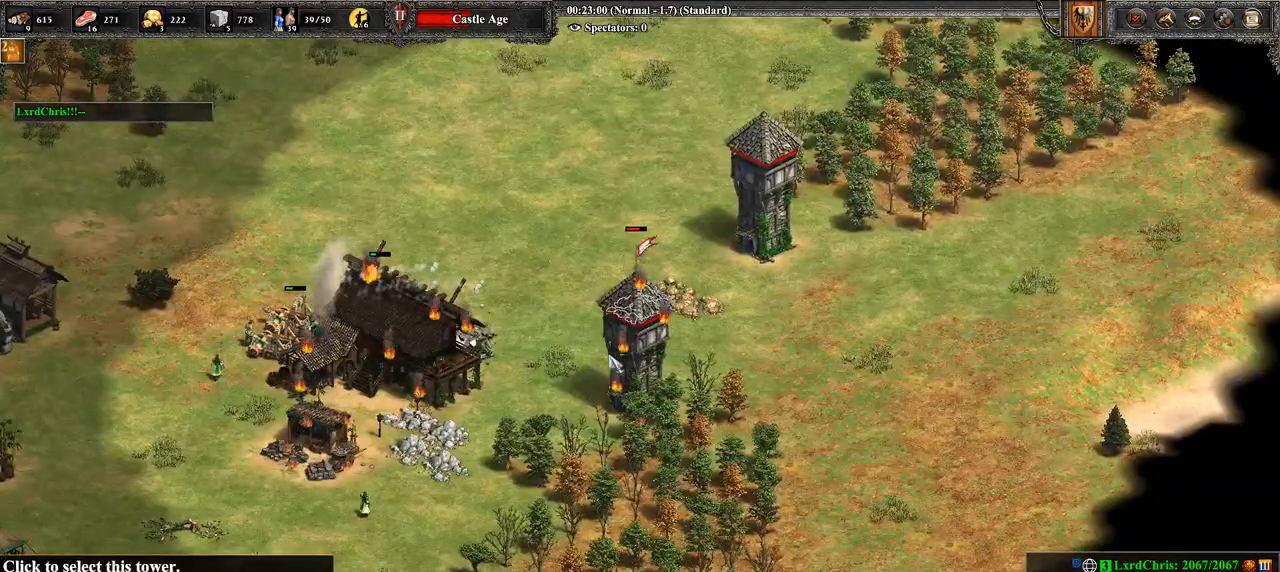
{"buttons": [], "left_stick": "up-left", "right_stick": "center", "events": [[36, "left_stick", "left"], [107, "CROSS", "up"], [357, "left_stick", "center"], [500, "left_stick", "up-left"]]}
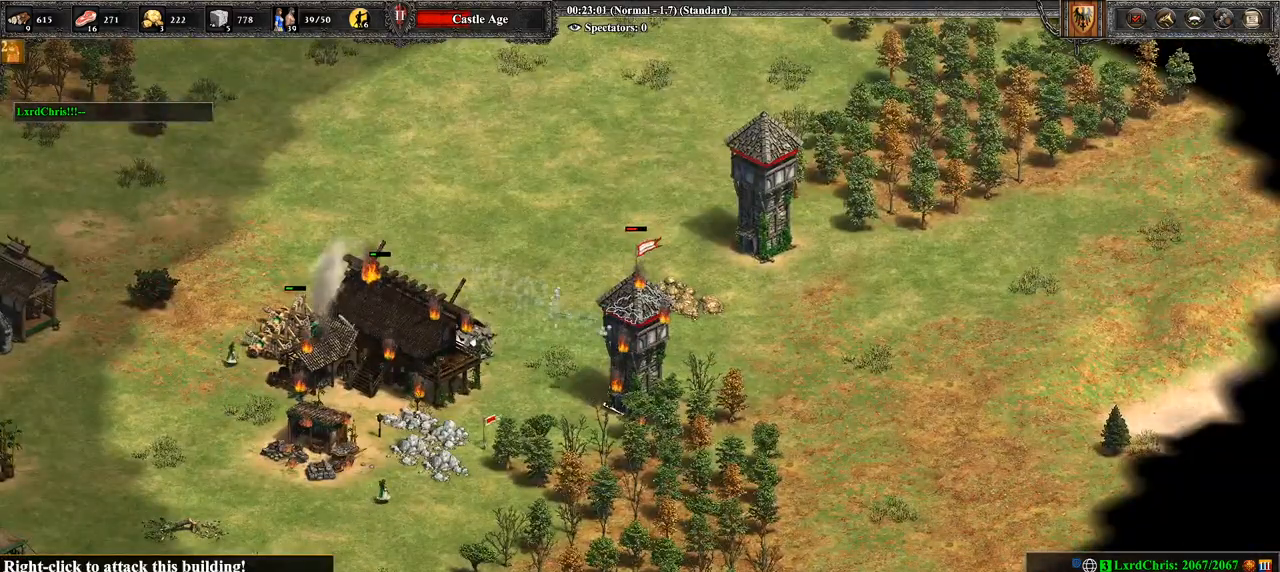
{"buttons": [], "left_stick": "center", "right_stick": "center", "events": [[107, "left_stick", "center"], [321, "left_stick", "down-left"], [464, "left_stick", "center"]]}
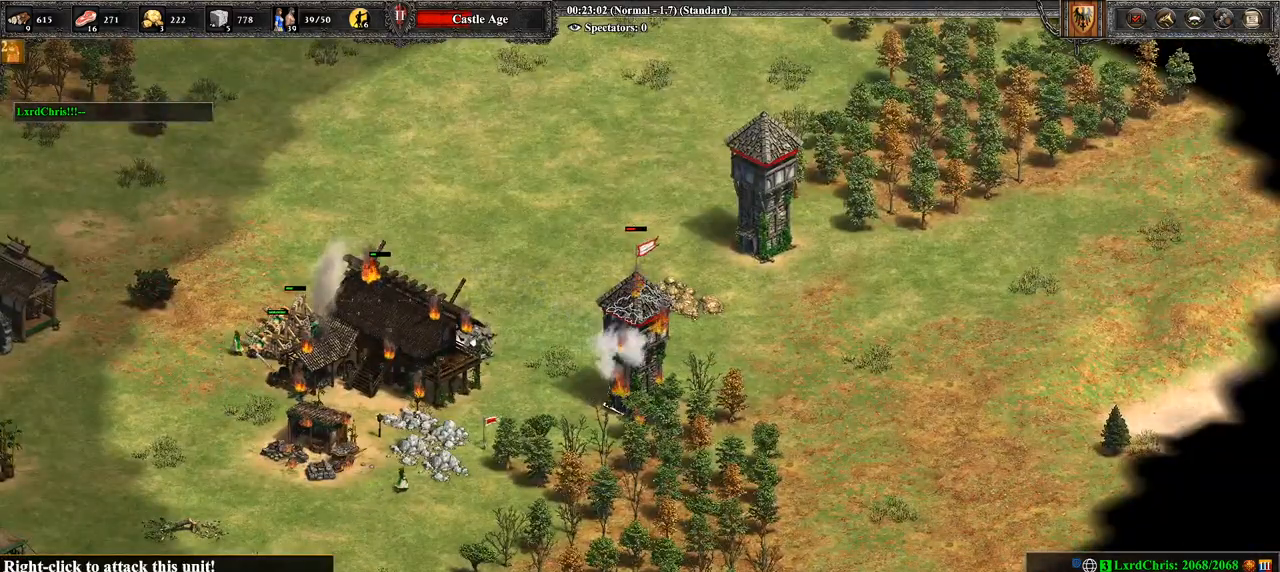
{"buttons": [], "left_stick": "center", "right_stick": "center", "events": [[214, "left_stick", "up-right"], [321, "left_stick", "center"]]}
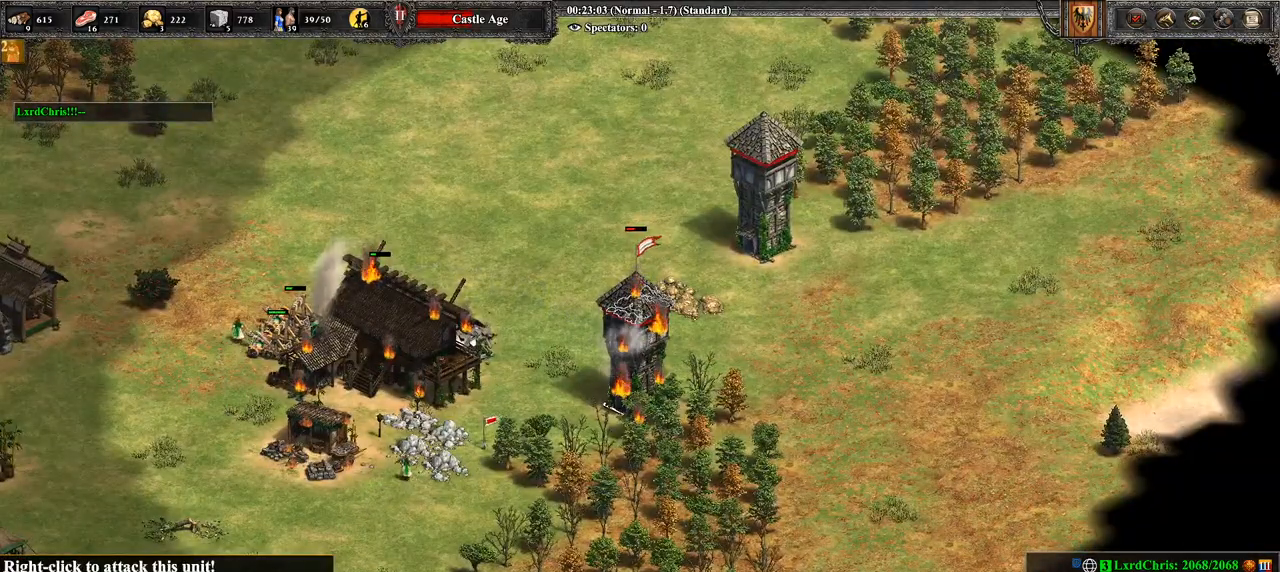
{"buttons": [], "left_stick": "right", "right_stick": "center", "events": [[464, "left_stick", "right"]]}
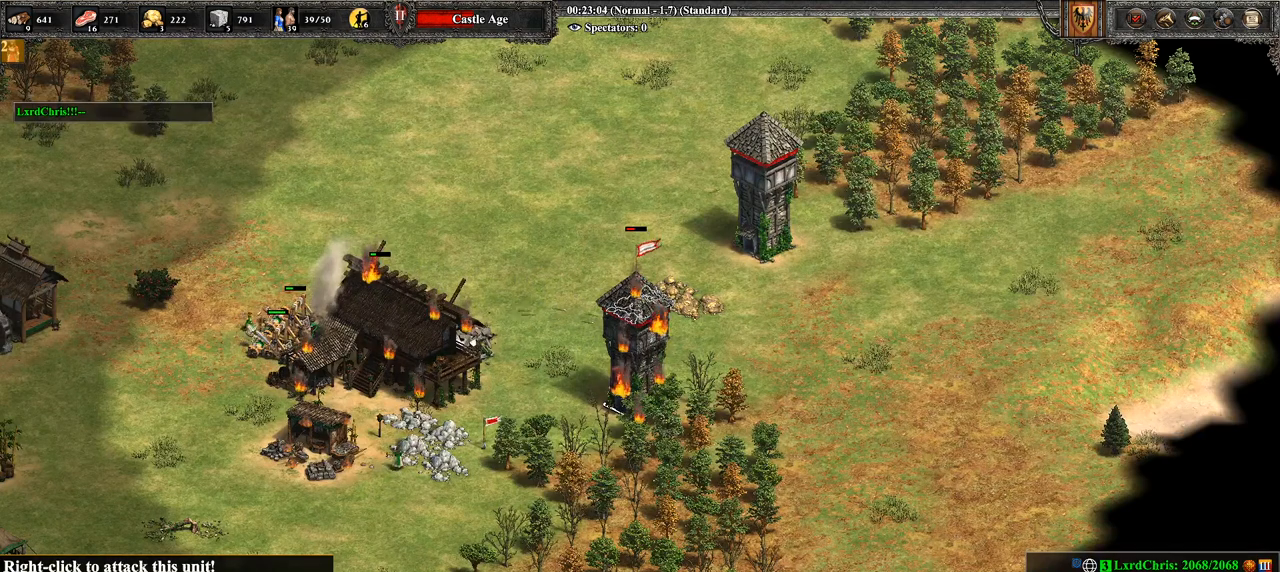
{"buttons": [], "left_stick": "center", "right_stick": "center", "events": [[36, "left_stick", "center"], [250, "CIRCLE", "down"], [357, "CIRCLE", "up"], [357, "left_stick", "right"], [500, "left_stick", "center"]]}
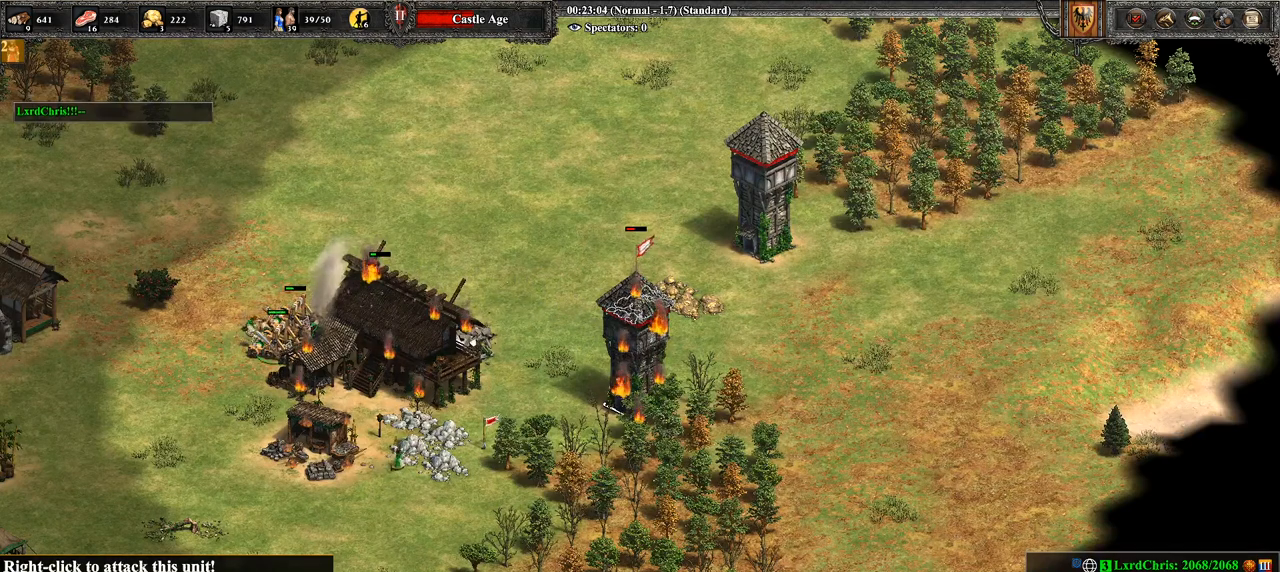
{"buttons": [], "left_stick": "center", "right_stick": "center", "events": [[250, "left_stick", "right"], [393, "left_stick", "center"]]}
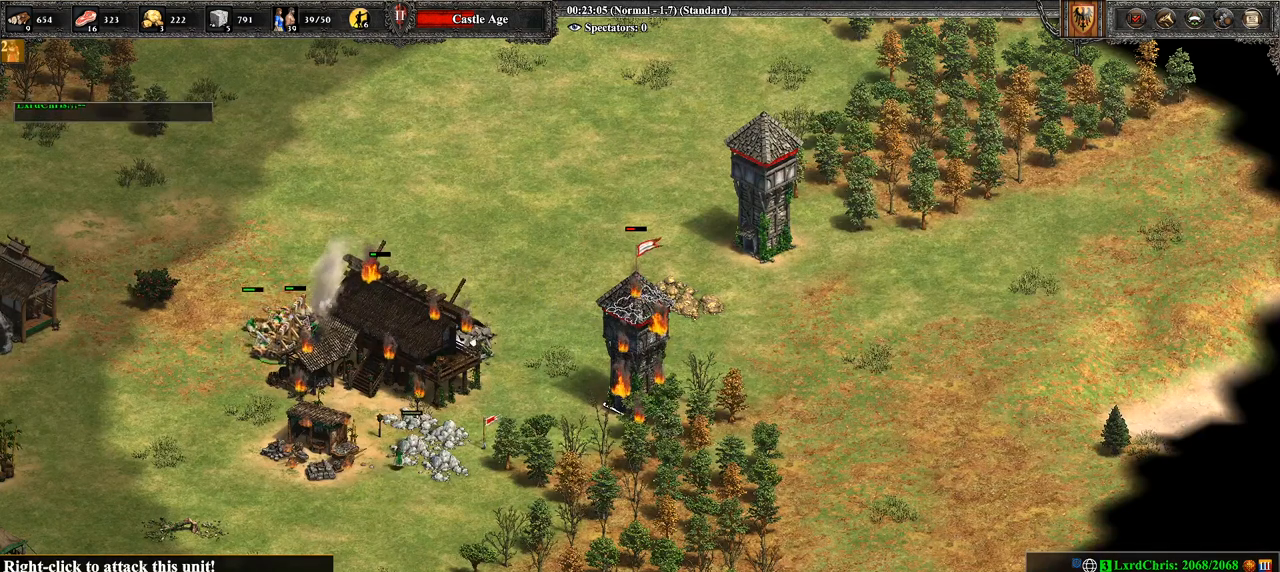
{"buttons": [], "left_stick": "center", "right_stick": "center", "events": []}
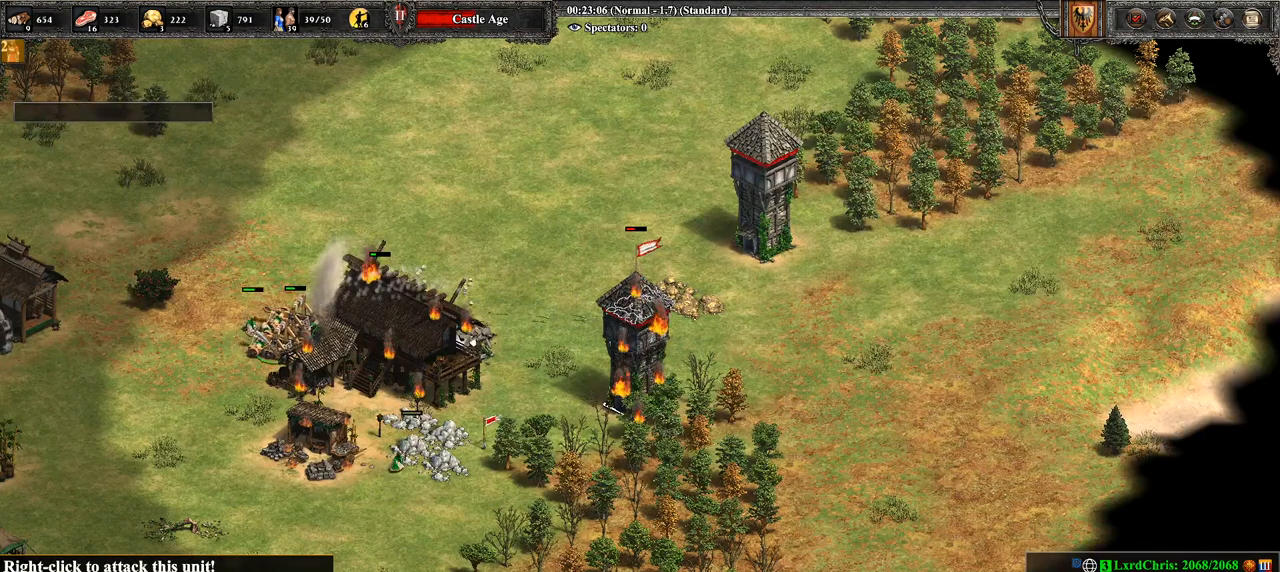
{"buttons": [], "left_stick": "center", "right_stick": "center", "events": [[143, "left_stick", "up-right"], [286, "left_stick", "center"]]}
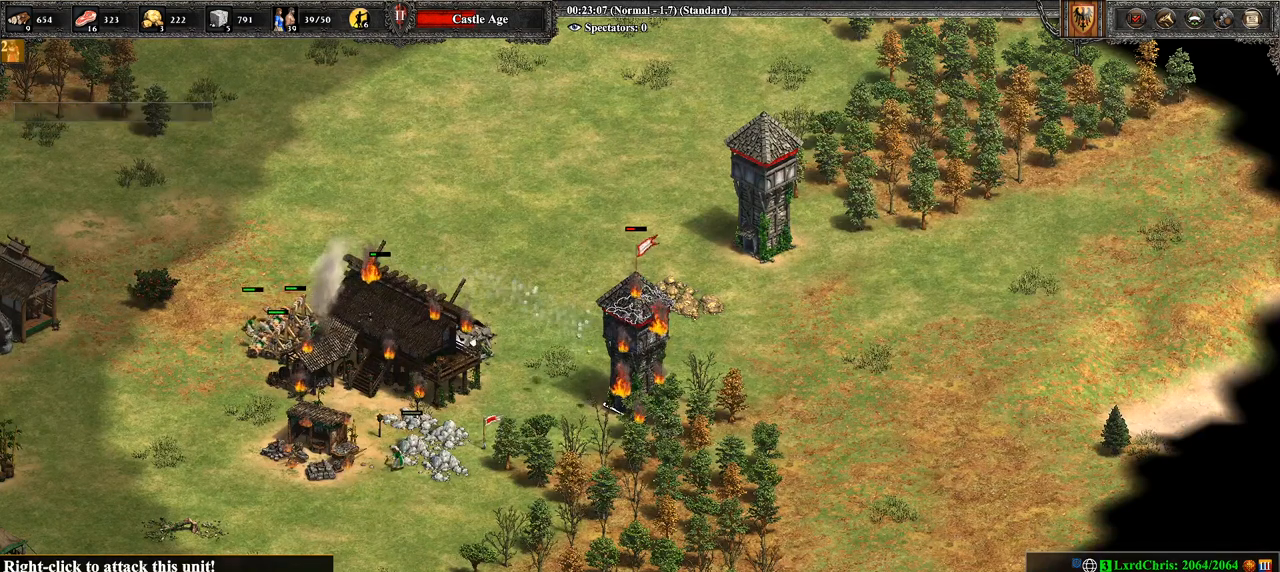
{"buttons": ["CIRCLE"], "left_stick": "center", "right_stick": "center", "events": [[36, "left_stick", "up-right"], [143, "left_stick", "center"], [500, "CIRCLE", "down"]]}
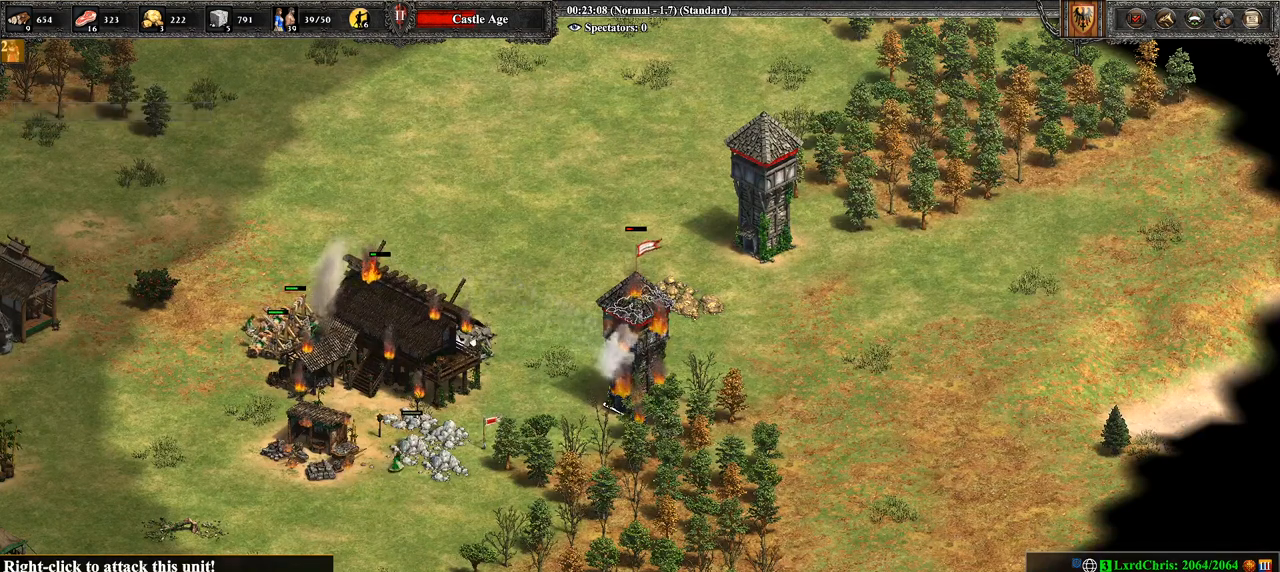
{"buttons": [], "left_stick": "center", "right_stick": "center", "events": [[107, "CIRCLE", "up"]]}
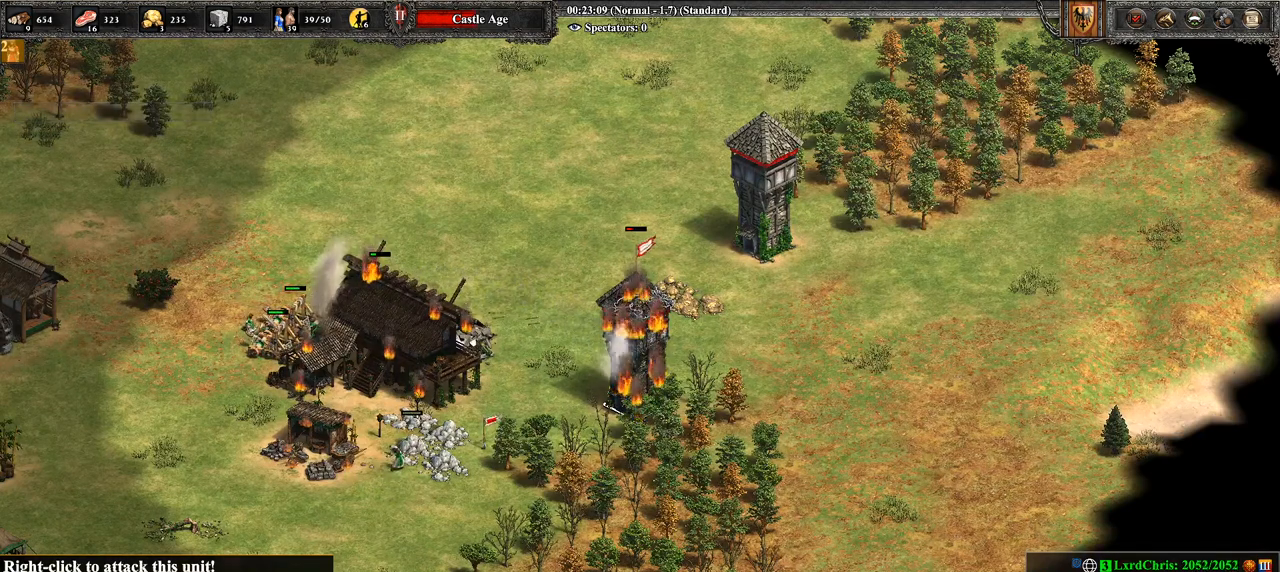
{"buttons": [], "left_stick": "up-right", "right_stick": "center", "events": [[143, "left_stick", "left"], [321, "left_stick", "center"], [500, "left_stick", "up-right"]]}
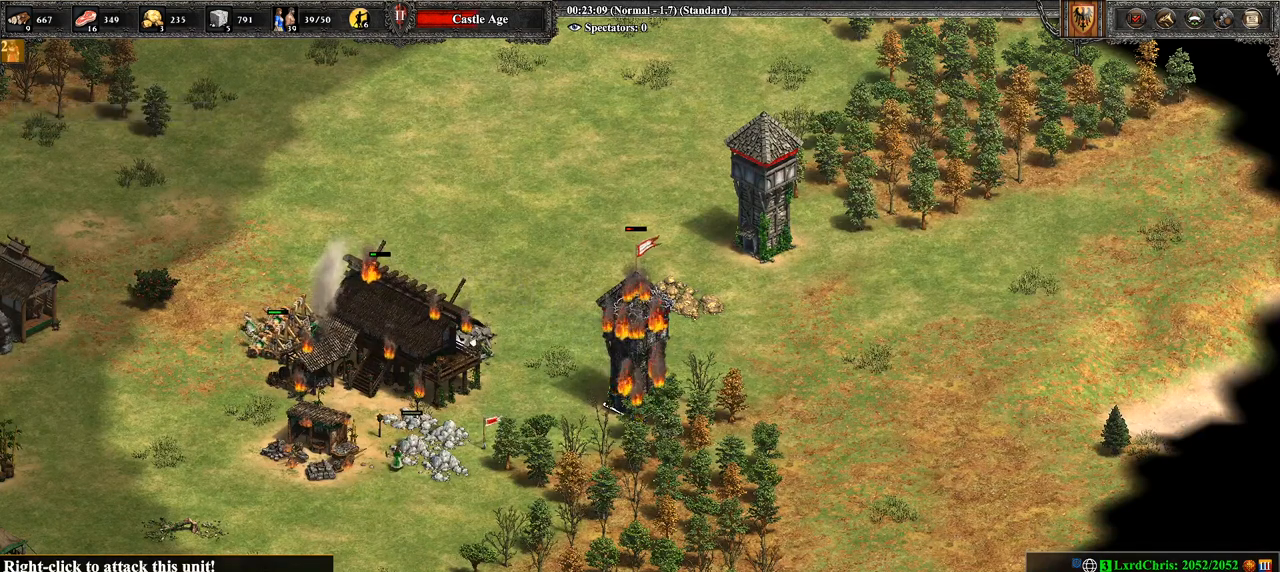
{"buttons": [], "left_stick": "down", "right_stick": "center", "events": [[179, "left_stick", "center"], [429, "left_stick", "down"]]}
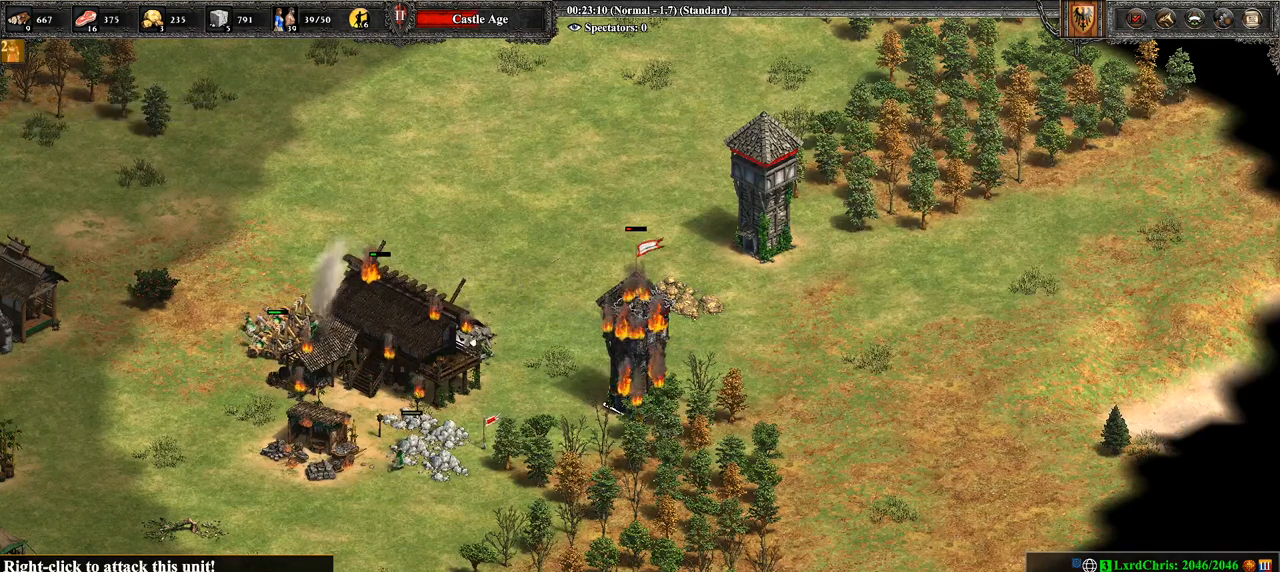
{"buttons": ["CIRCLE"], "left_stick": "center", "right_stick": "center", "events": [[71, "left_stick", "center"], [393, "CIRCLE", "down"]]}
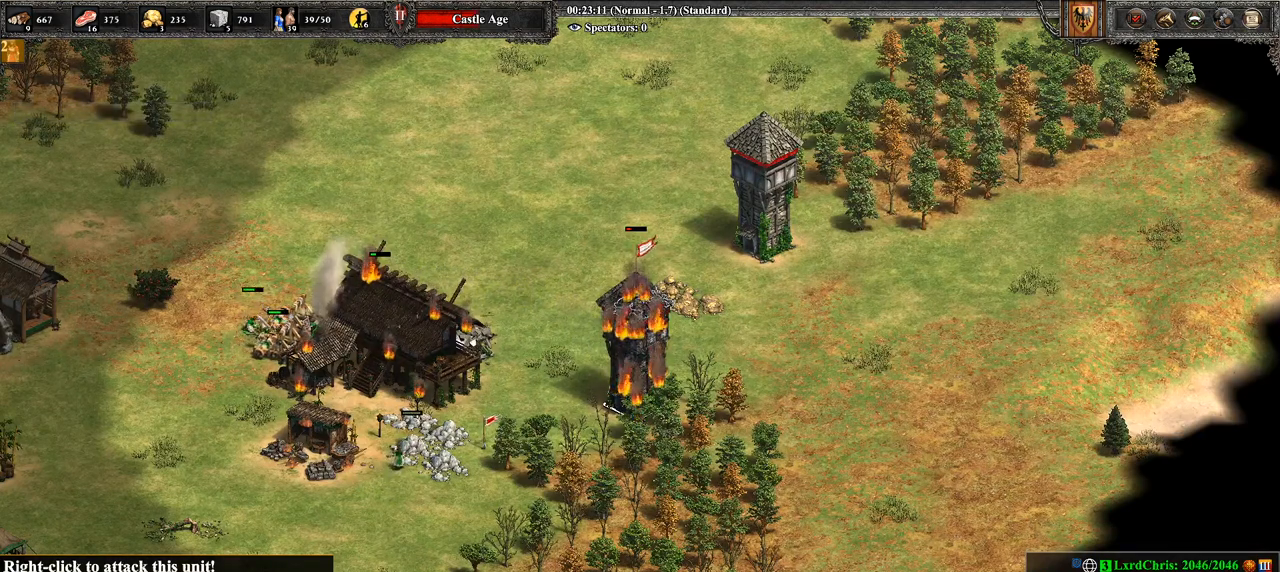
{"buttons": [], "left_stick": "center", "right_stick": "center", "events": [[36, "CIRCLE", "up"]]}
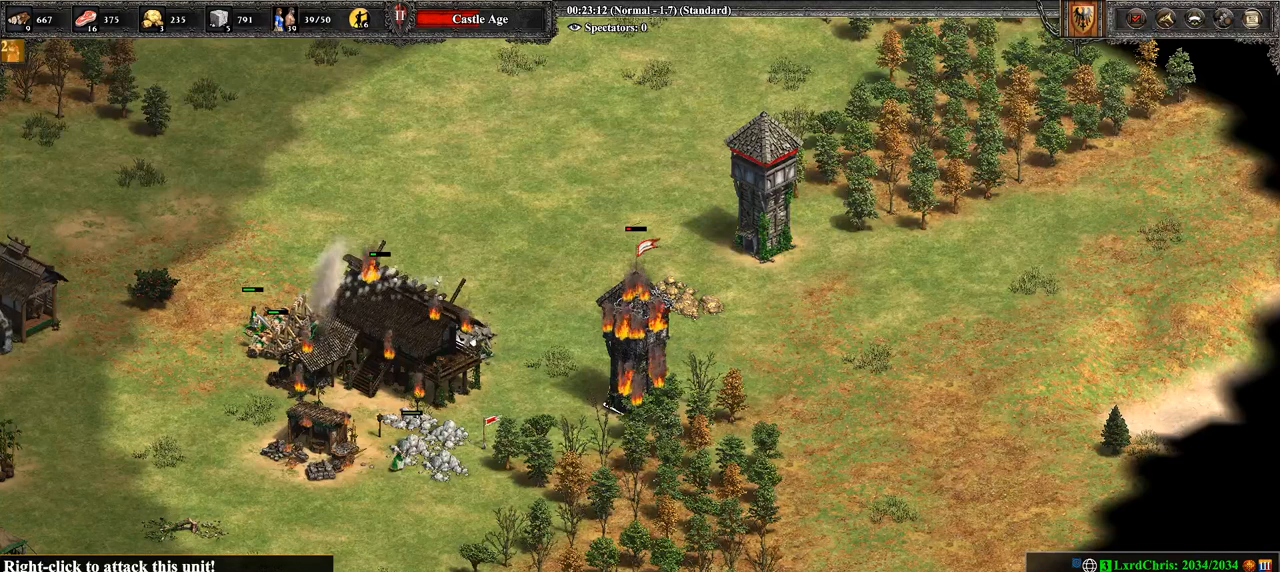
{"buttons": [], "left_stick": "center", "right_stick": "center", "events": [[143, "left_stick", "right"], [250, "right_stick", "right"], [357, "right_stick", "center"], [429, "left_stick", "center"]]}
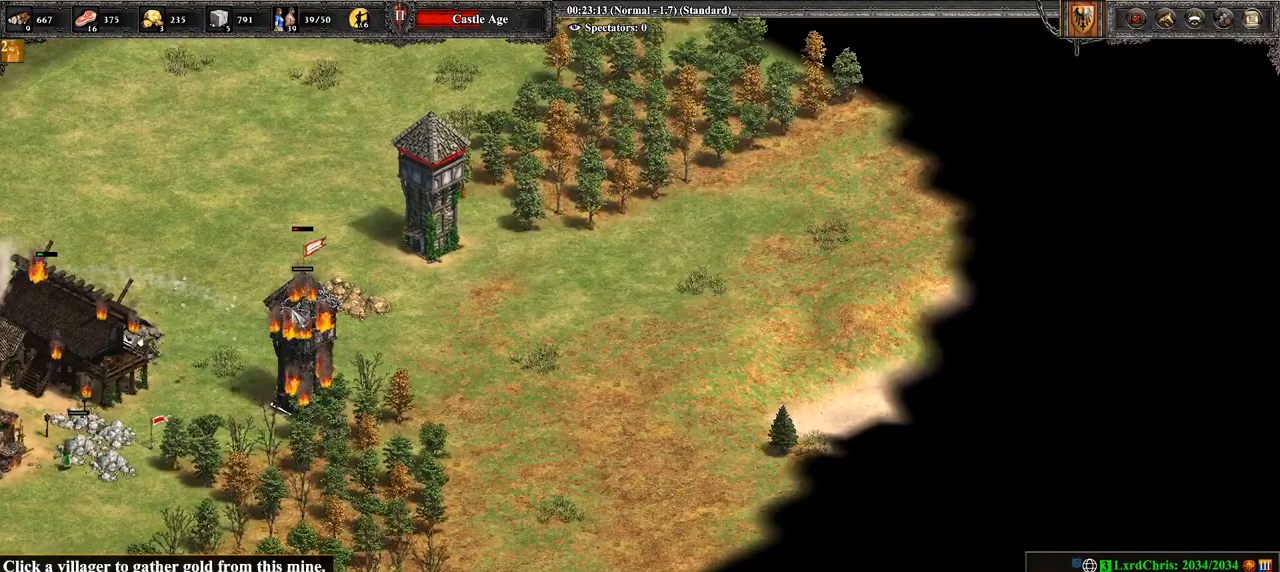
{"buttons": [], "left_stick": "right", "right_stick": "center", "events": [[36, "left_stick", "down"], [250, "left_stick", "right"]]}
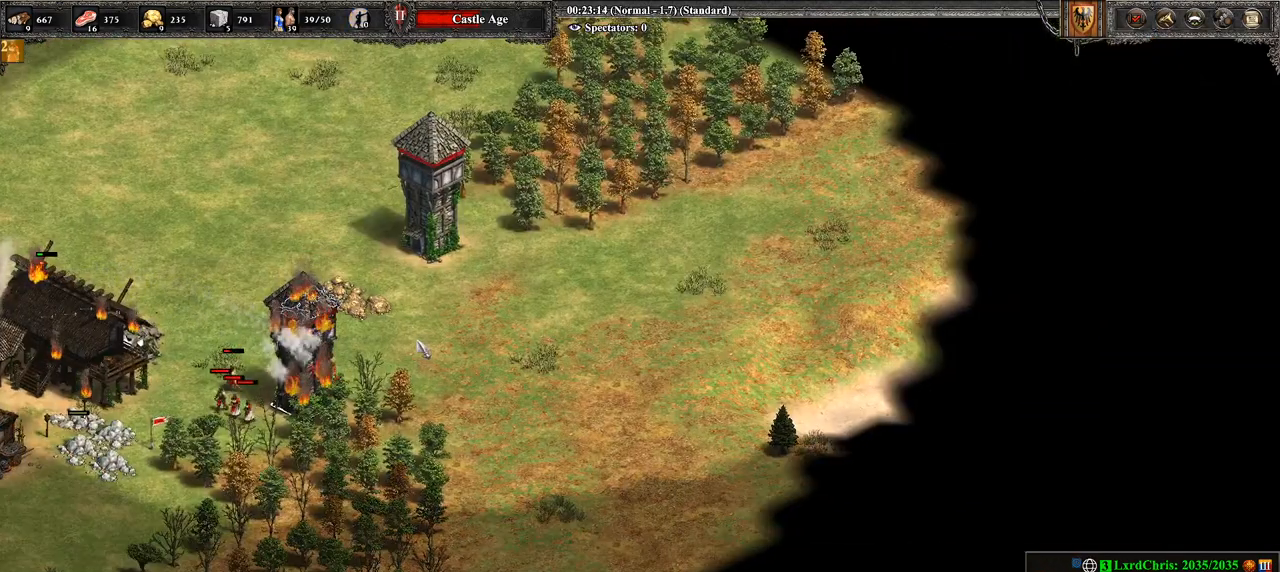
{"buttons": ["CROSS"], "left_stick": "center", "right_stick": "center", "events": [[179, "left_stick", "down-left"], [357, "left_stick", "down"], [500, "CROSS", "down"], [500, "left_stick", "center"]]}
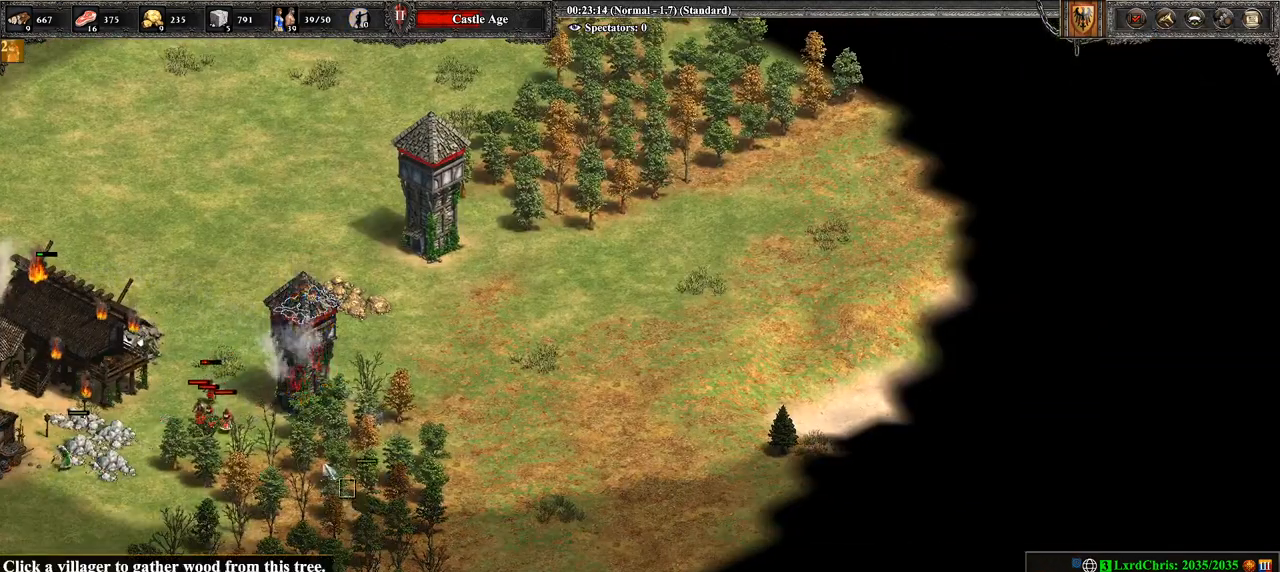
{"buttons": ["CIRCLE"], "left_stick": "right", "right_stick": "center", "events": [[36, "left_stick", "up-left"], [357, "CROSS", "up"], [357, "left_stick", "right"], [464, "CIRCLE", "down"]]}
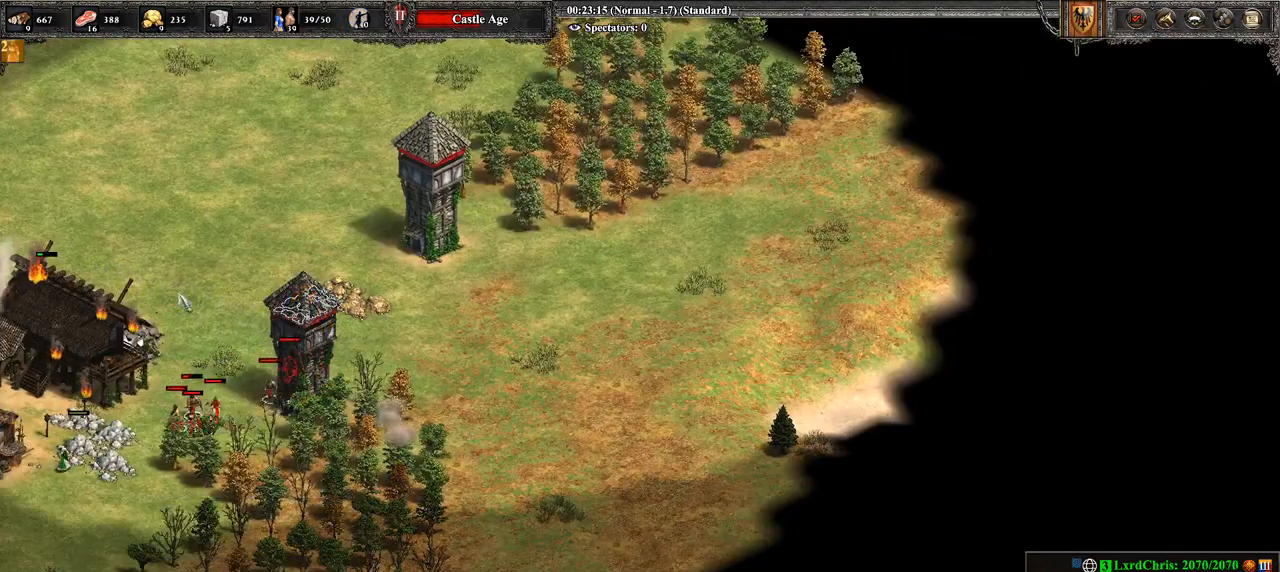
{"buttons": [], "left_stick": "right", "right_stick": "center", "events": [[107, "CIRCLE", "up"], [214, "CIRCLE", "down"], [321, "CIRCLE", "up"]]}
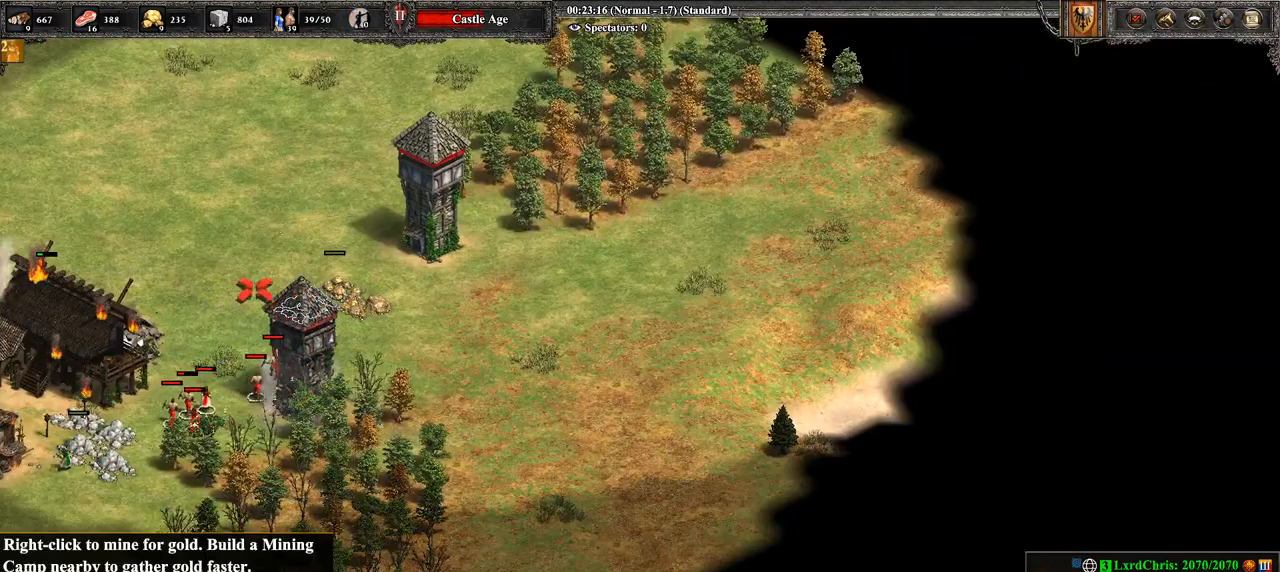
{"buttons": ["CIRCLE"], "left_stick": "right", "right_stick": "center", "events": [[321, "CIRCLE", "down"], [429, "CIRCLE", "up"], [500, "CIRCLE", "down"]]}
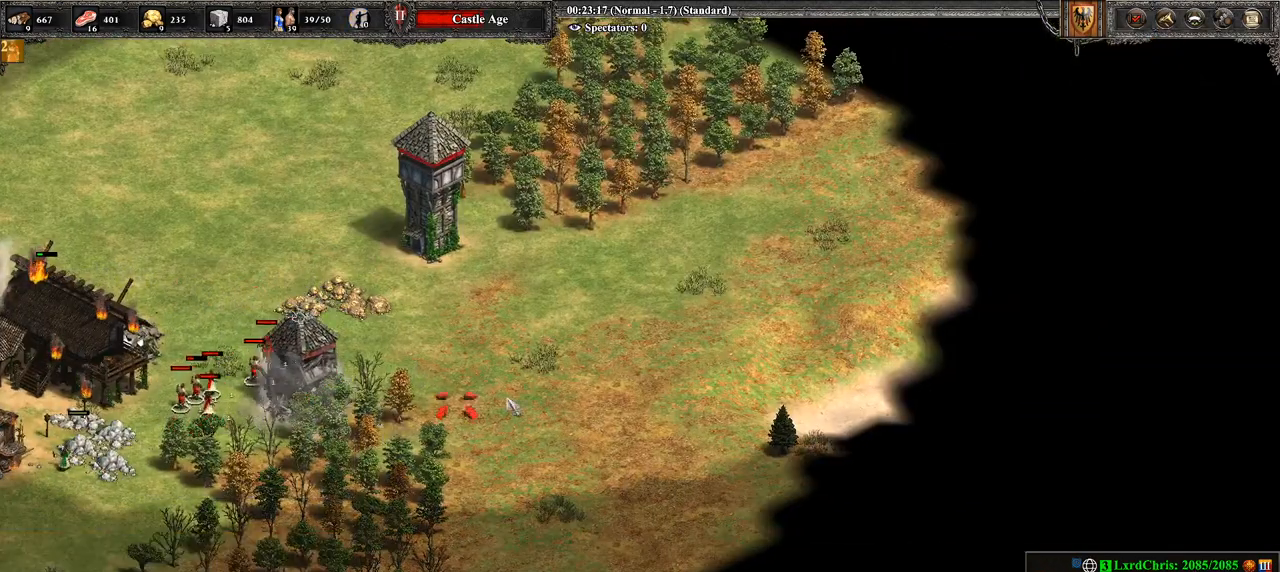
{"buttons": [], "left_stick": "center", "right_stick": "center", "events": [[107, "CIRCLE", "up"], [179, "CIRCLE", "down"], [286, "CIRCLE", "up"], [357, "CIRCLE", "down"], [429, "CIRCLE", "up"], [429, "left_stick", "center"]]}
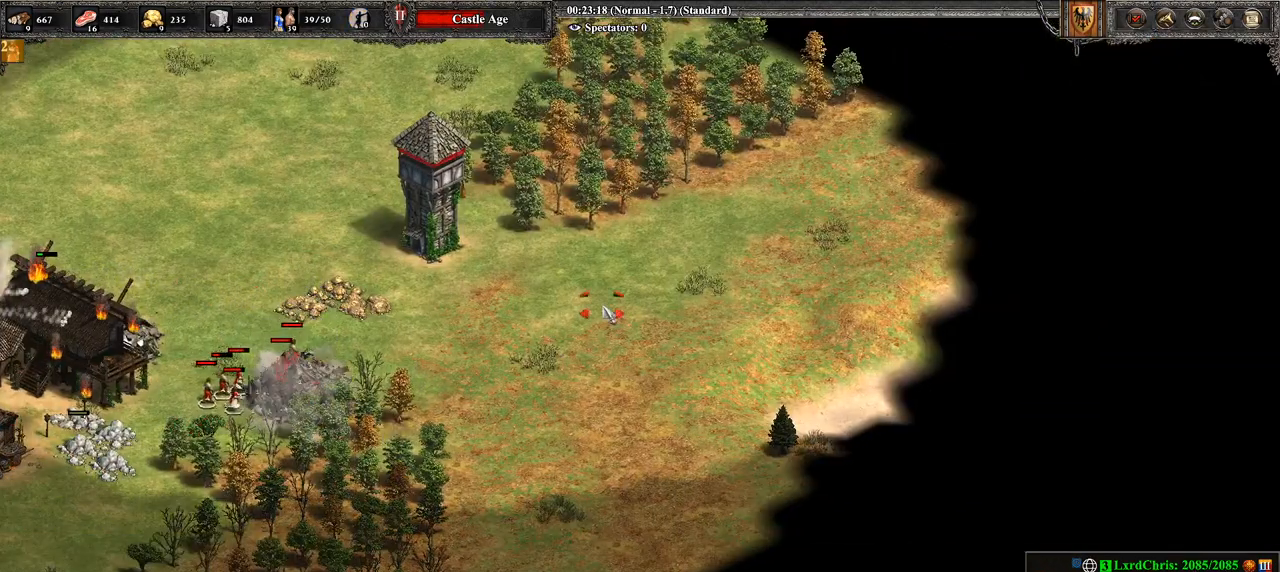
{"buttons": [], "left_stick": "right", "right_stick": "center", "events": [[143, "left_stick", "right"], [214, "CIRCLE", "down"], [321, "CIRCLE", "up"], [357, "CIRCLE", "down"], [464, "CIRCLE", "up"]]}
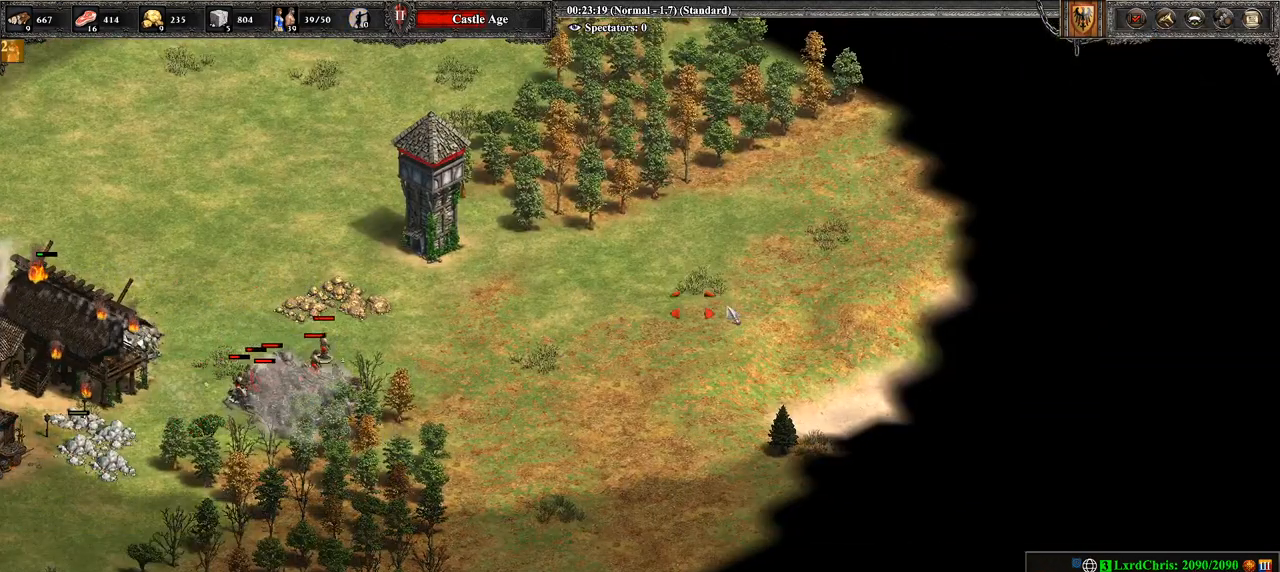
{"buttons": ["START"], "left_stick": "center", "right_stick": "center", "events": [[71, "CIRCLE", "down"], [107, "START", "down"], [143, "CIRCLE", "up"], [143, "left_stick", "center"], [250, "CIRCLE", "down"], [321, "CIRCLE", "up"]]}
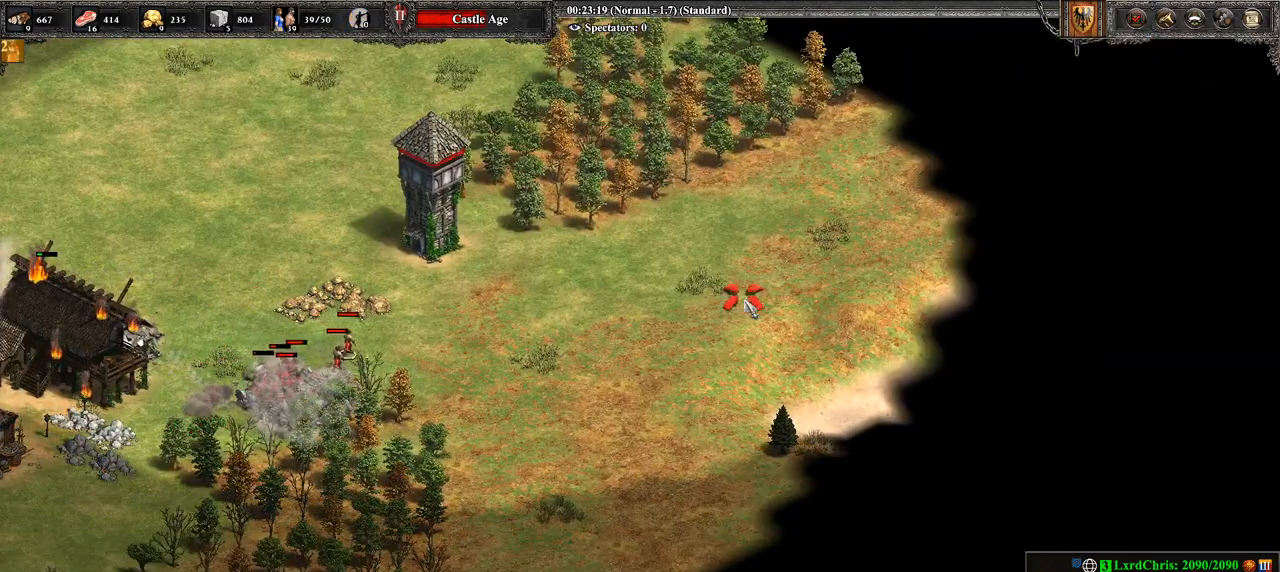
{"buttons": [], "left_stick": "right", "right_stick": "center", "events": [[107, "right_stick", "down"], [179, "right_stick", "down-left"], [250, "START", "up"], [286, "right_stick", "center"], [357, "left_stick", "right"]]}